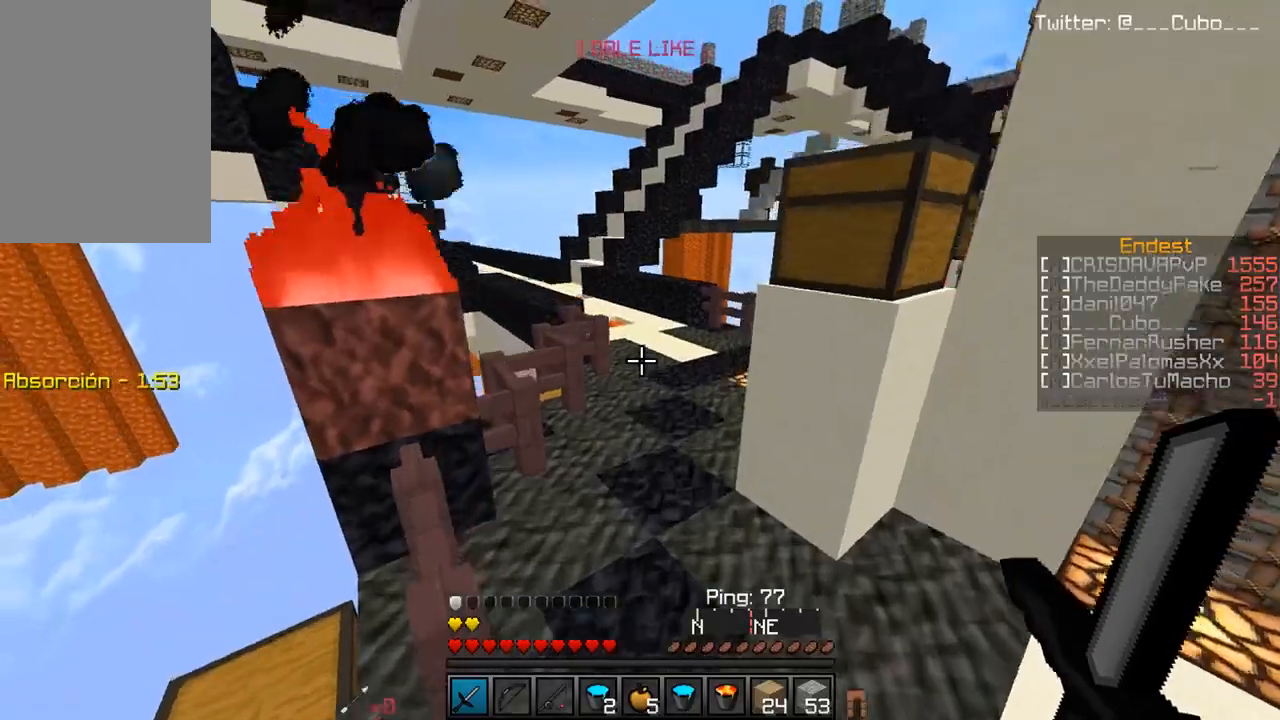
Gameplay with keyboard and mouse; each line is a JSON object with the keys and mouse buttons held at the frame after it. "events" lists presses ("down") and releases ("up") of "a", "d", "s", "w", "mouse_left" and "mouse_right" between this image and that frame as [ms after this image, input, new state], when the widget could be followed in between. "mouse_left", "mouse_right" = the "left", "right" buttons of the "mouse" list. No other keys are recorded. Fast repeated clicks can show as one long hold. Mouse movement is not recorded.
{"keys": ["a", "w"], "mouse": [], "events": [[67, "a", "up"], [500, "a", "down"]]}
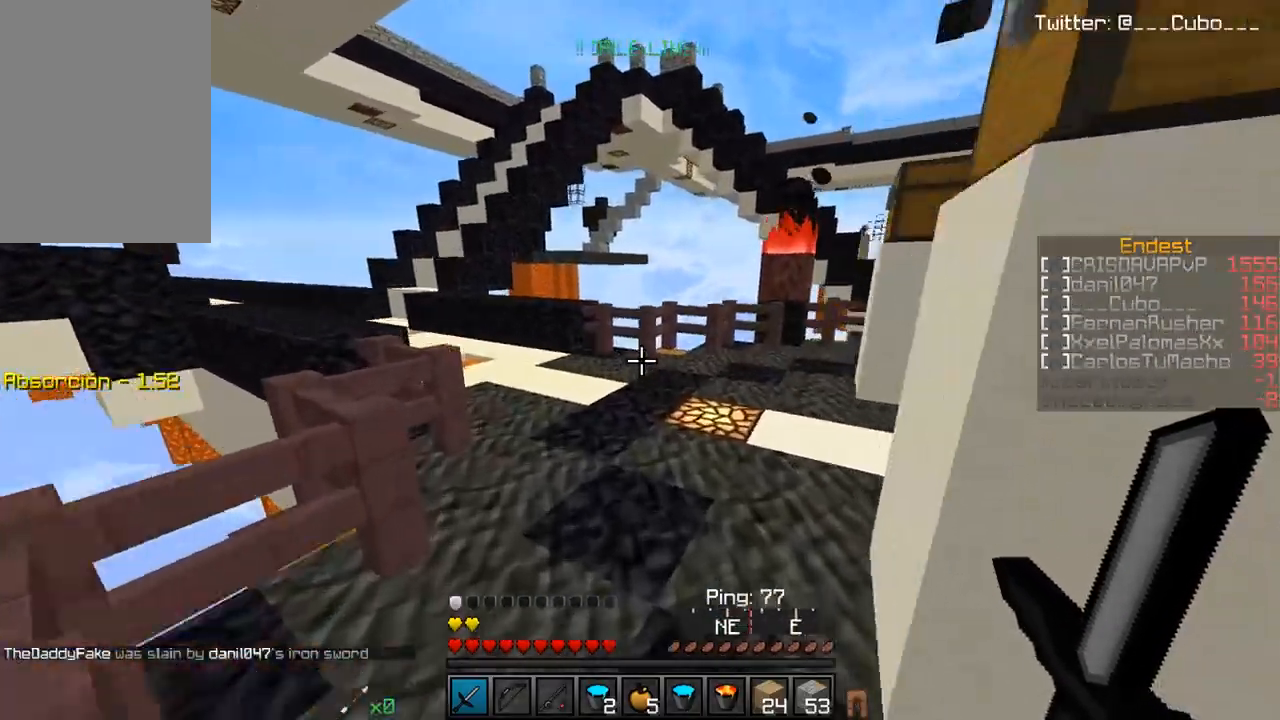
{"keys": ["a", "w"], "mouse": [], "events": []}
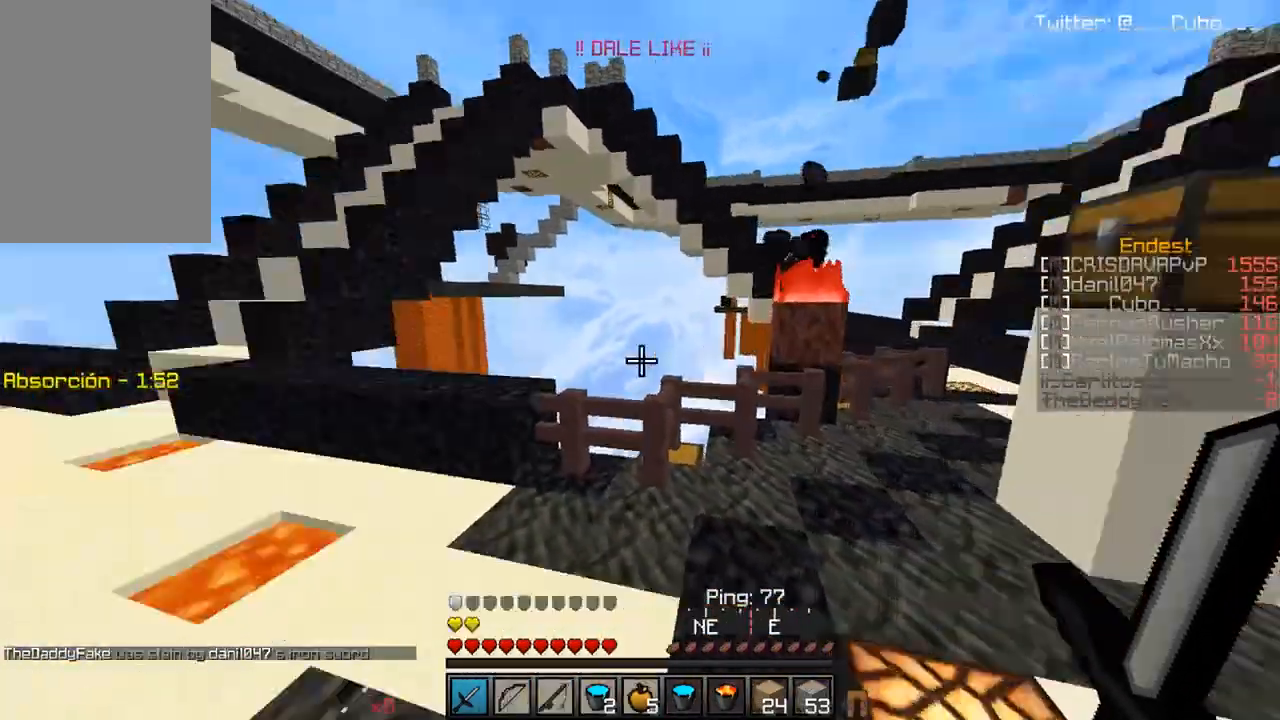
{"keys": ["w"], "mouse": [], "events": [[67, "d", "down"], [133, "a", "up"], [483, "d", "up"]]}
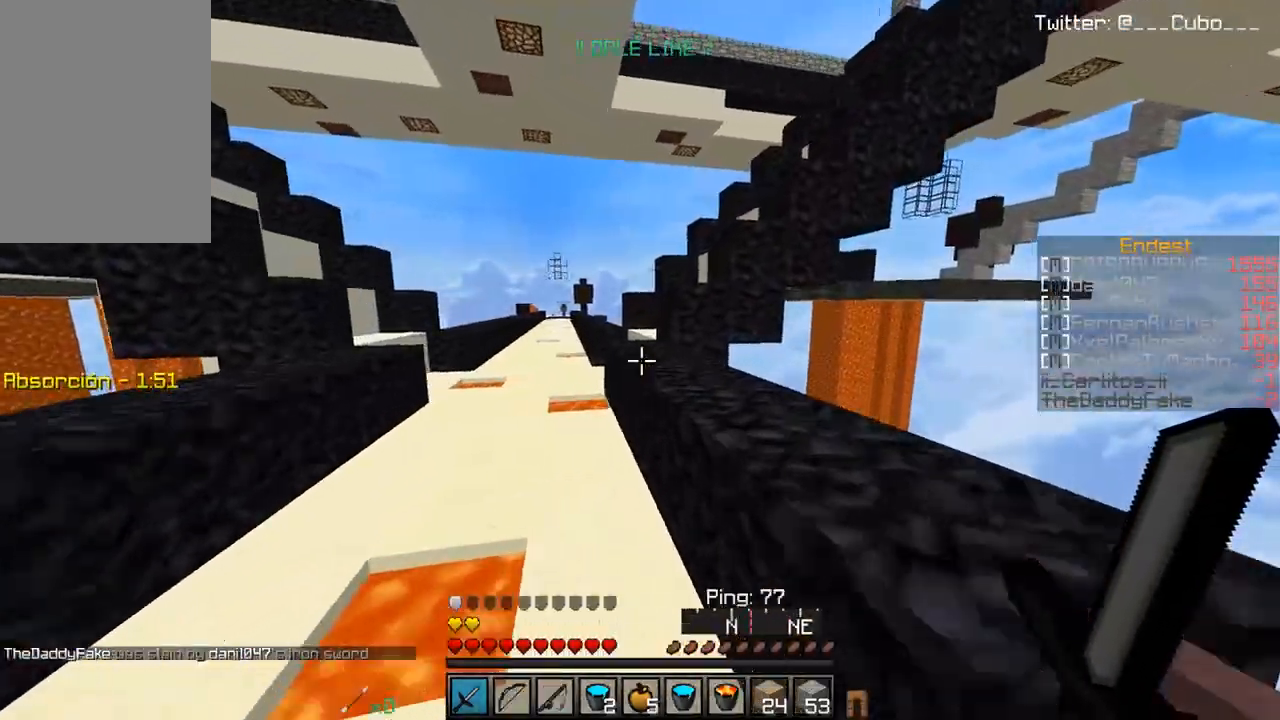
{"keys": ["a", "w"], "mouse": [], "events": [[50, "a", "down"]]}
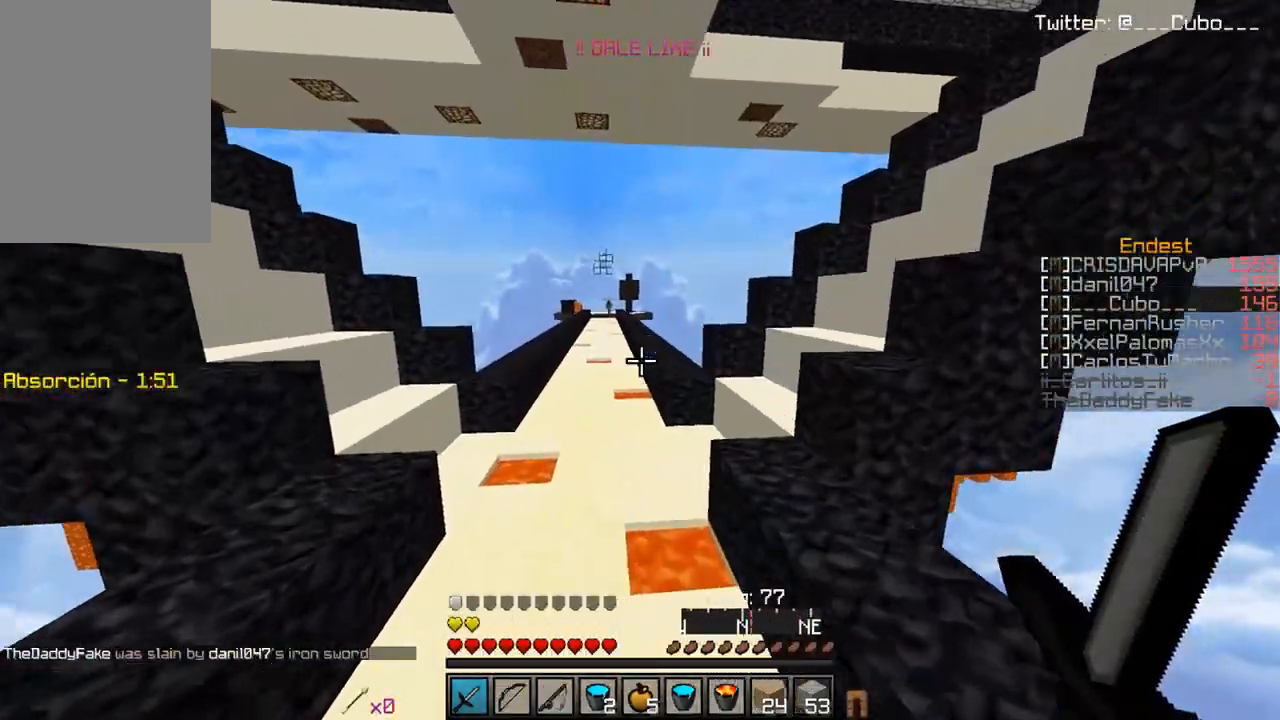
{"keys": ["w"], "mouse": [], "events": [[67, "a", "up"]]}
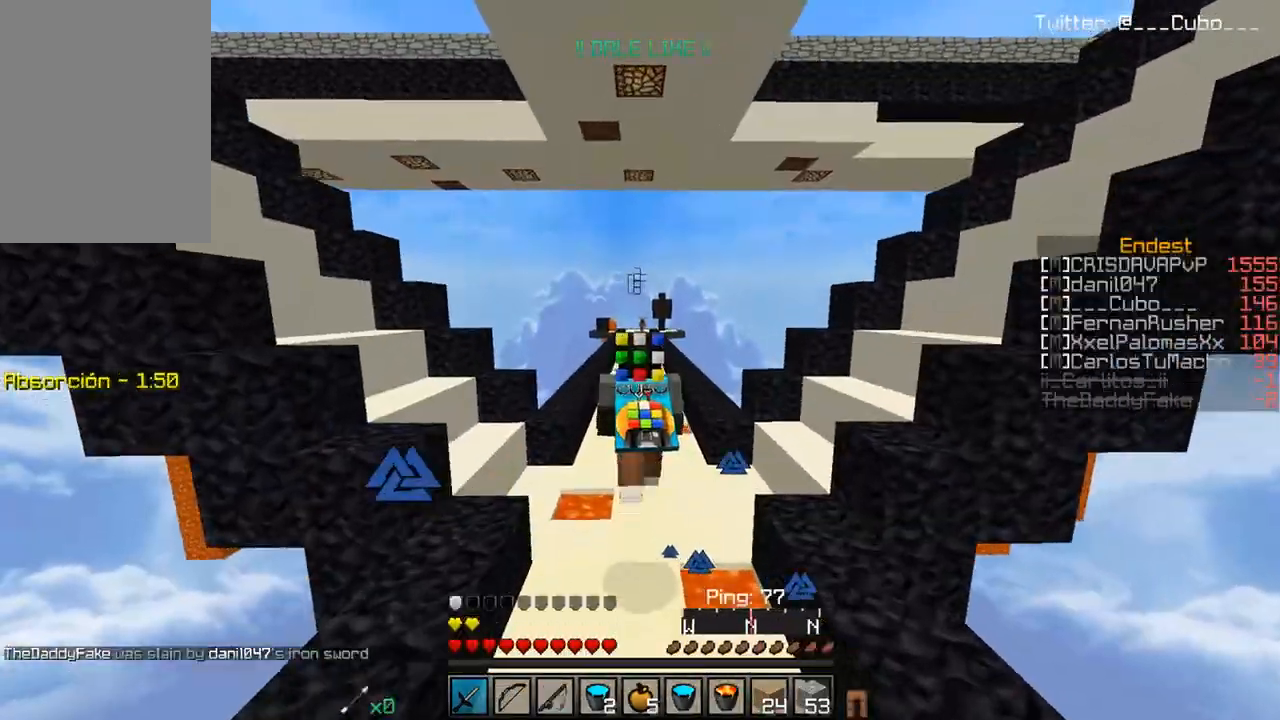
{"keys": ["w"], "mouse": [], "events": []}
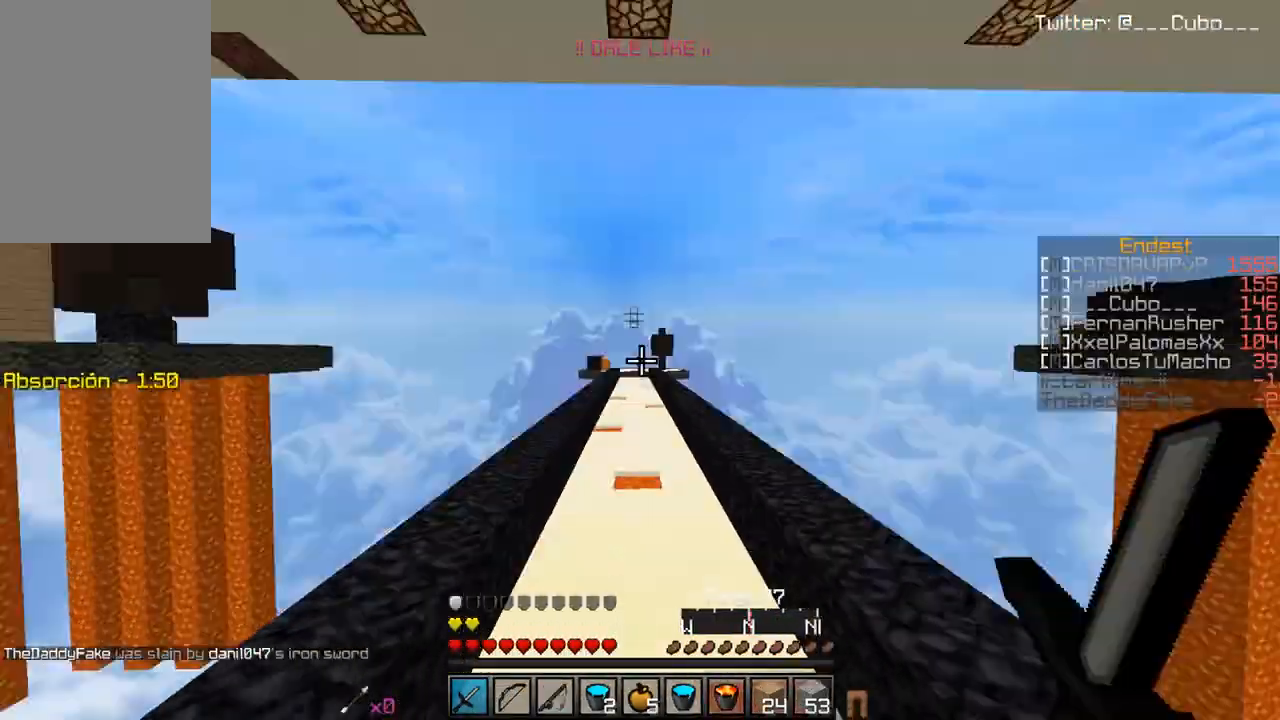
{"keys": ["d", "w"], "mouse": [], "events": [[450, "d", "down"]]}
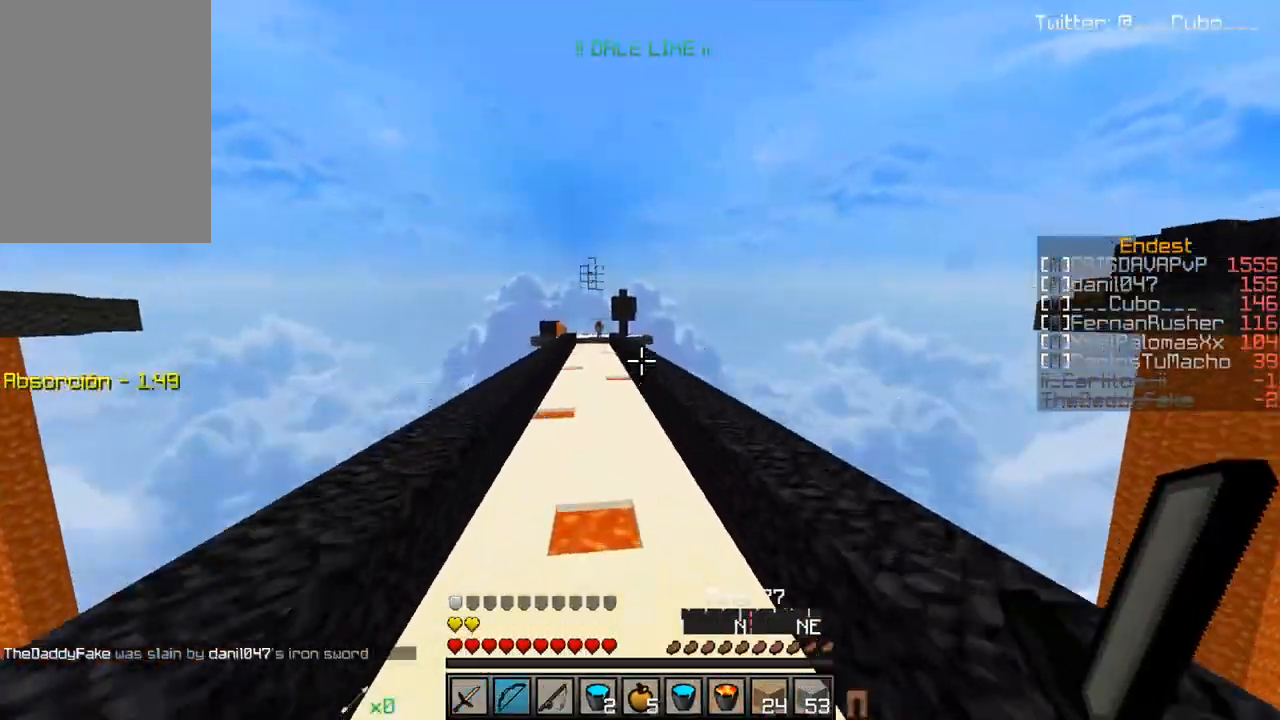
{"keys": ["w"], "mouse": [], "events": [[117, "d", "up"]]}
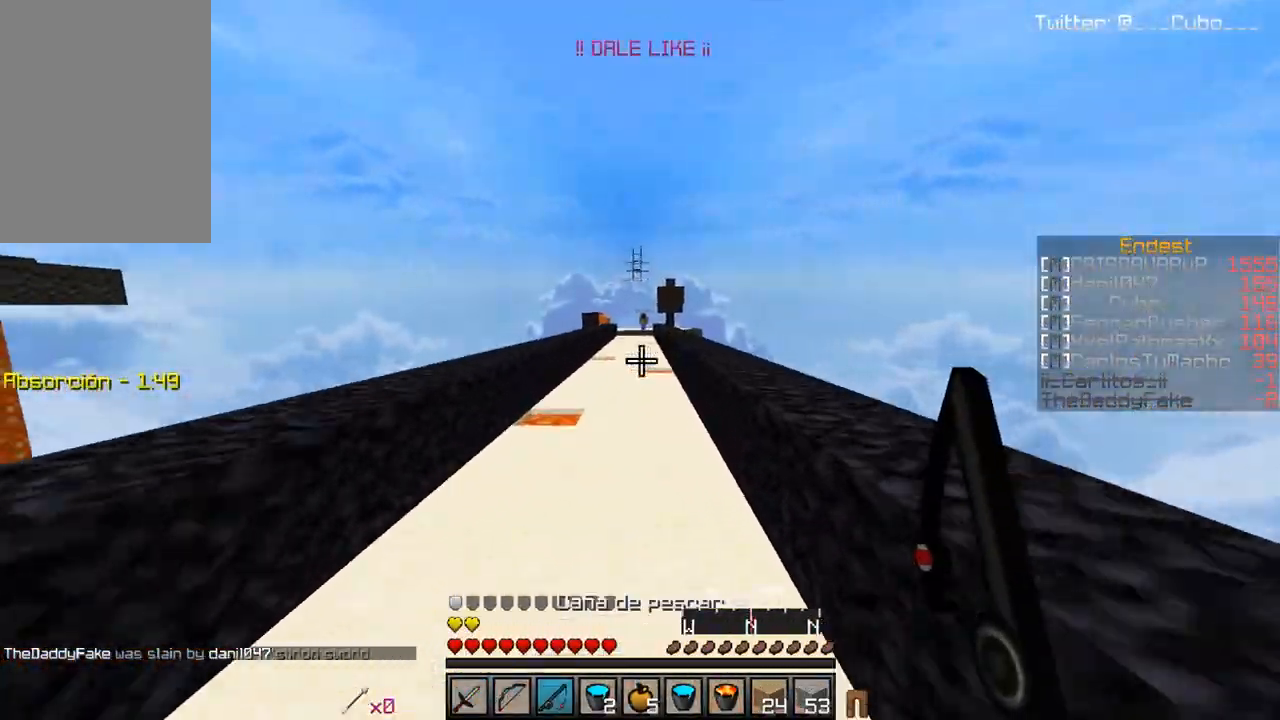
{"keys": ["w"], "mouse": [], "events": []}
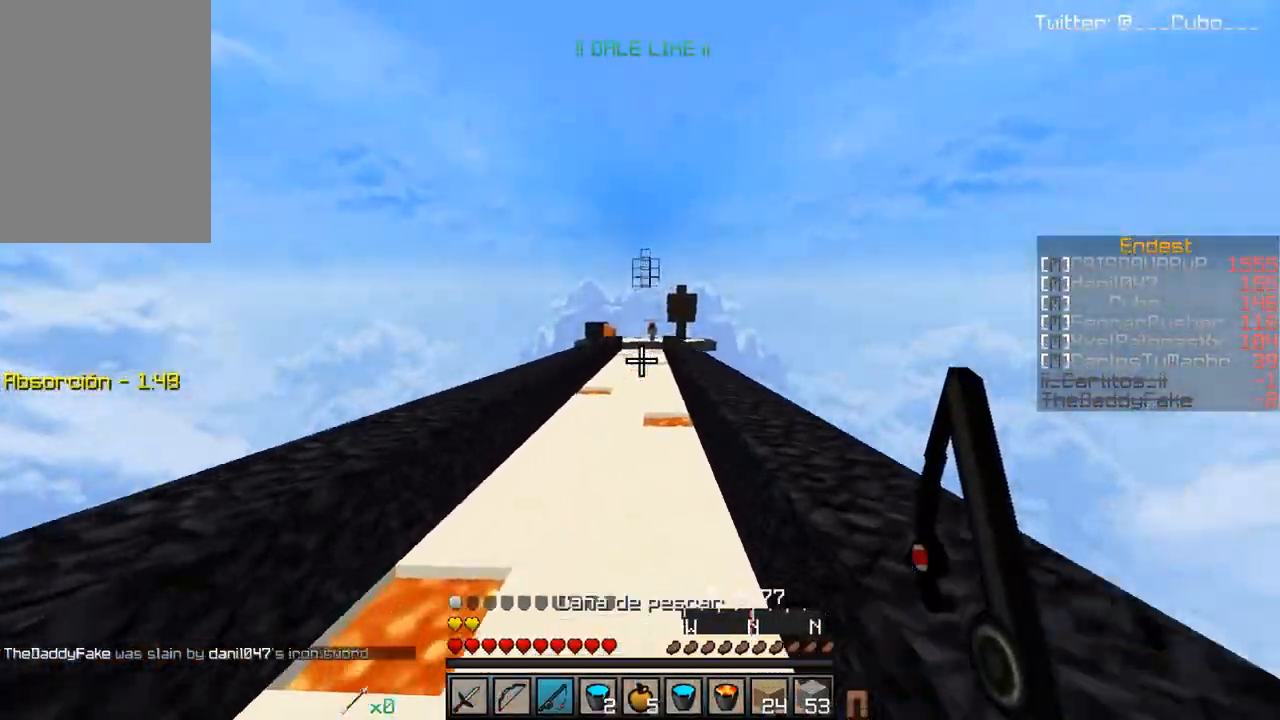
{"keys": ["w"], "mouse": [], "events": []}
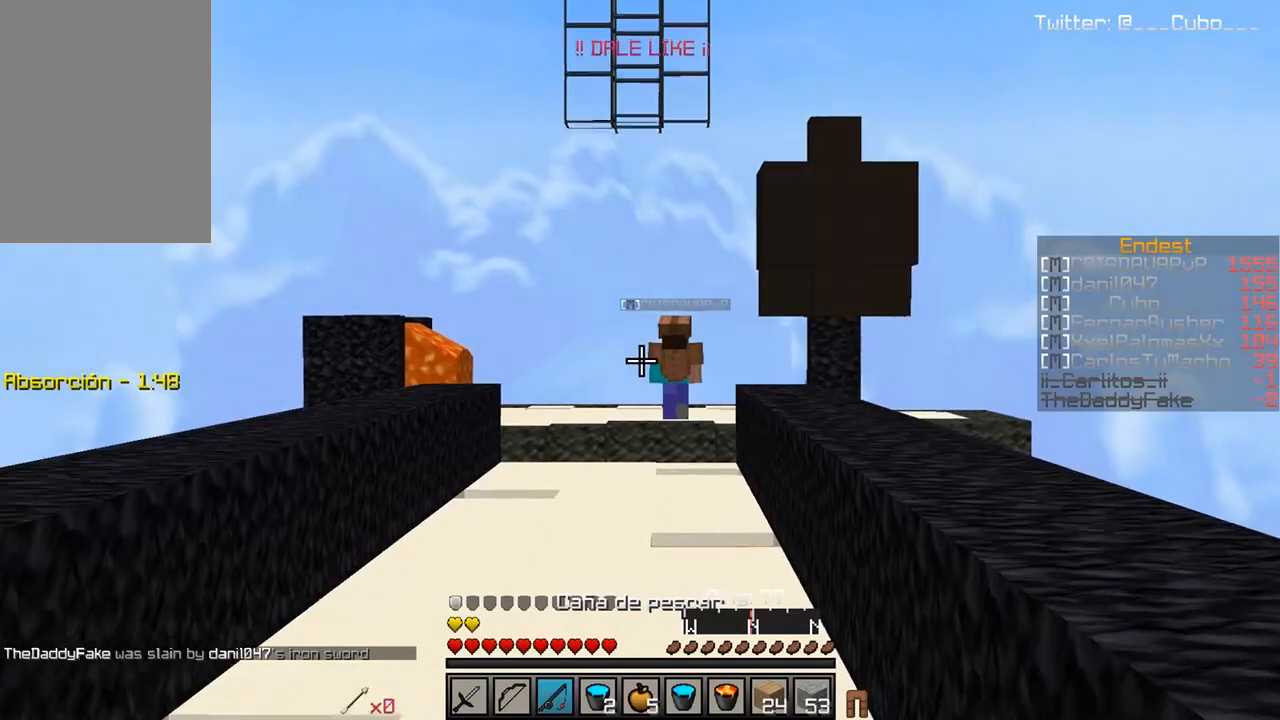
{"keys": ["w"], "mouse": [], "events": [[250, "a", "down"], [467, "a", "up"]]}
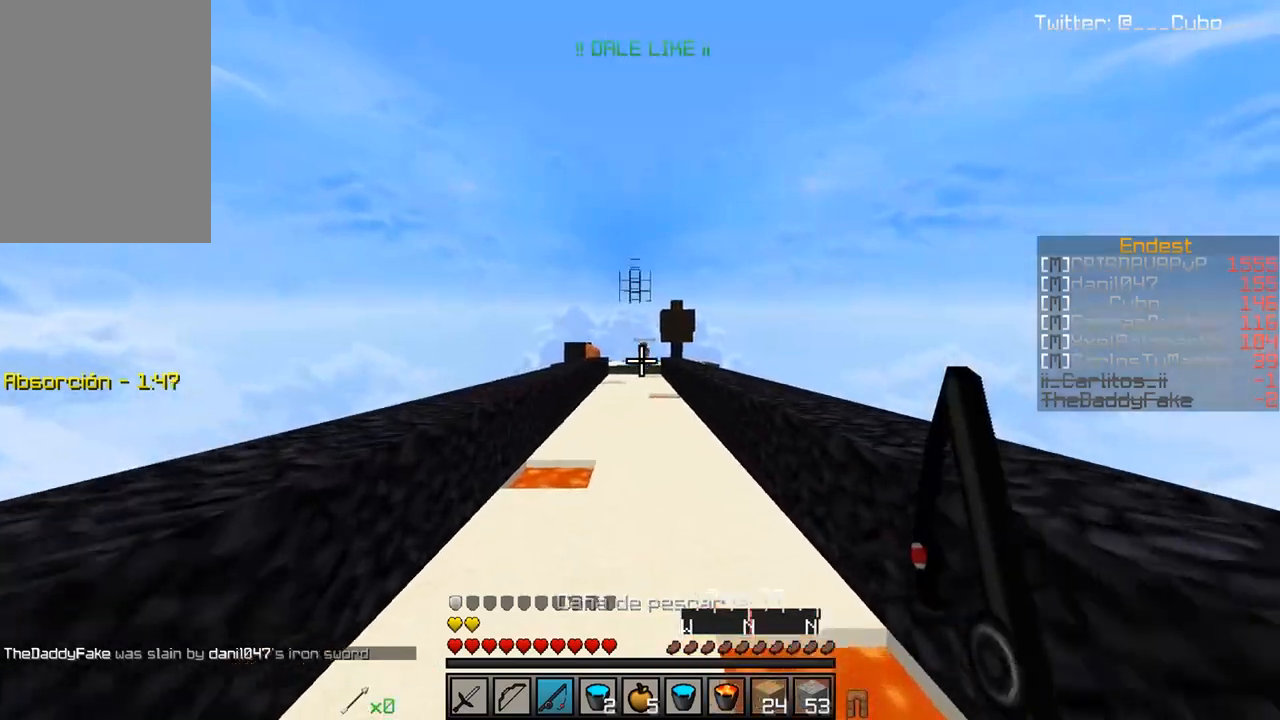
{"keys": ["w"], "mouse": [], "events": []}
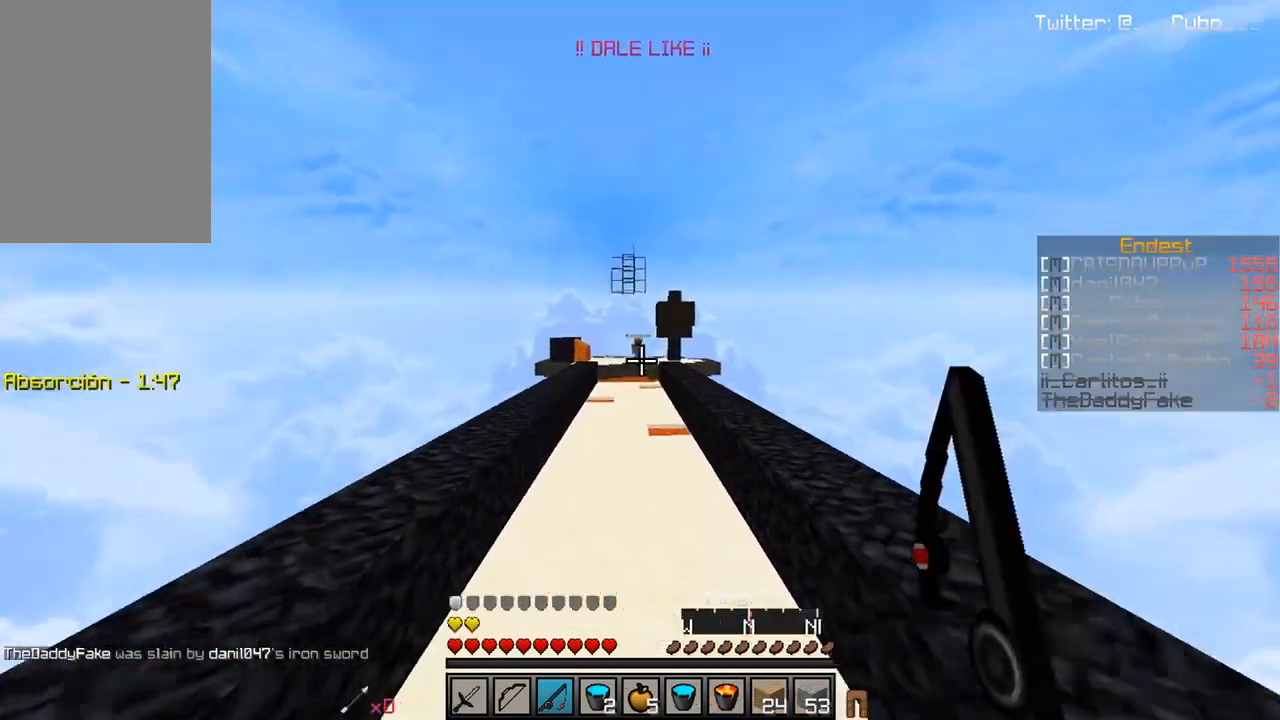
{"keys": ["w"], "mouse": [], "events": []}
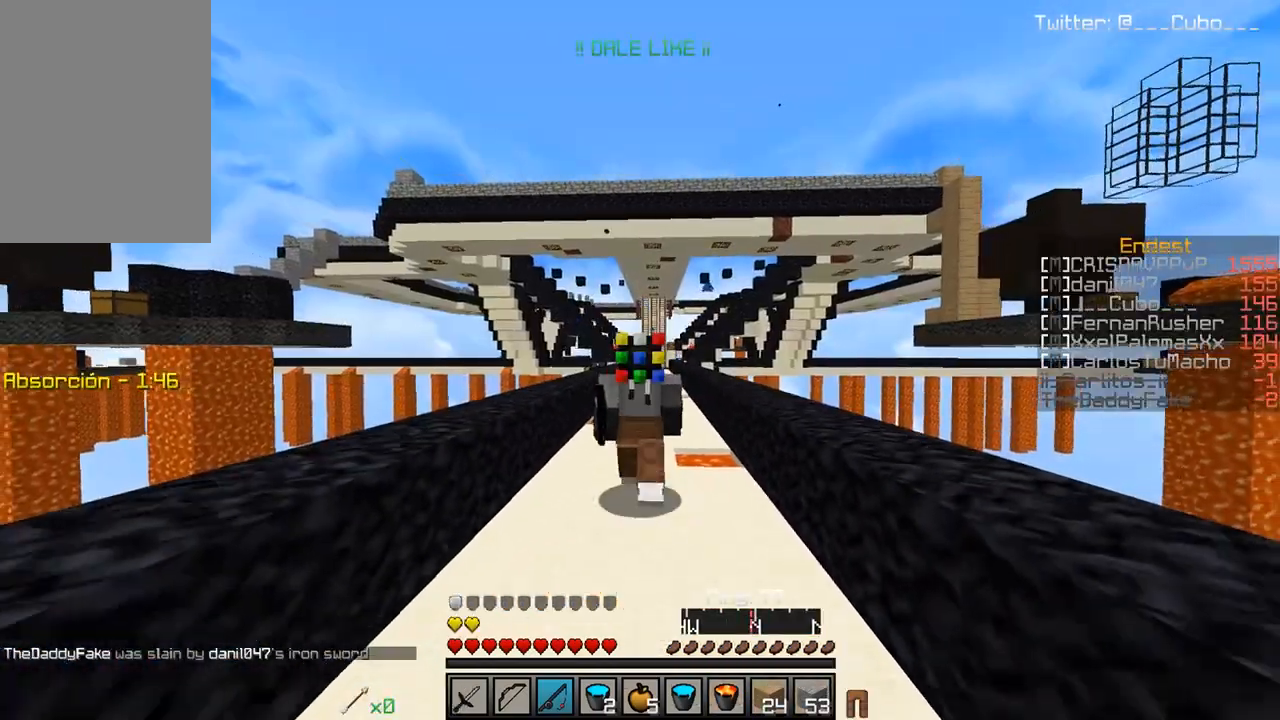
{"keys": ["w"], "mouse": [], "events": []}
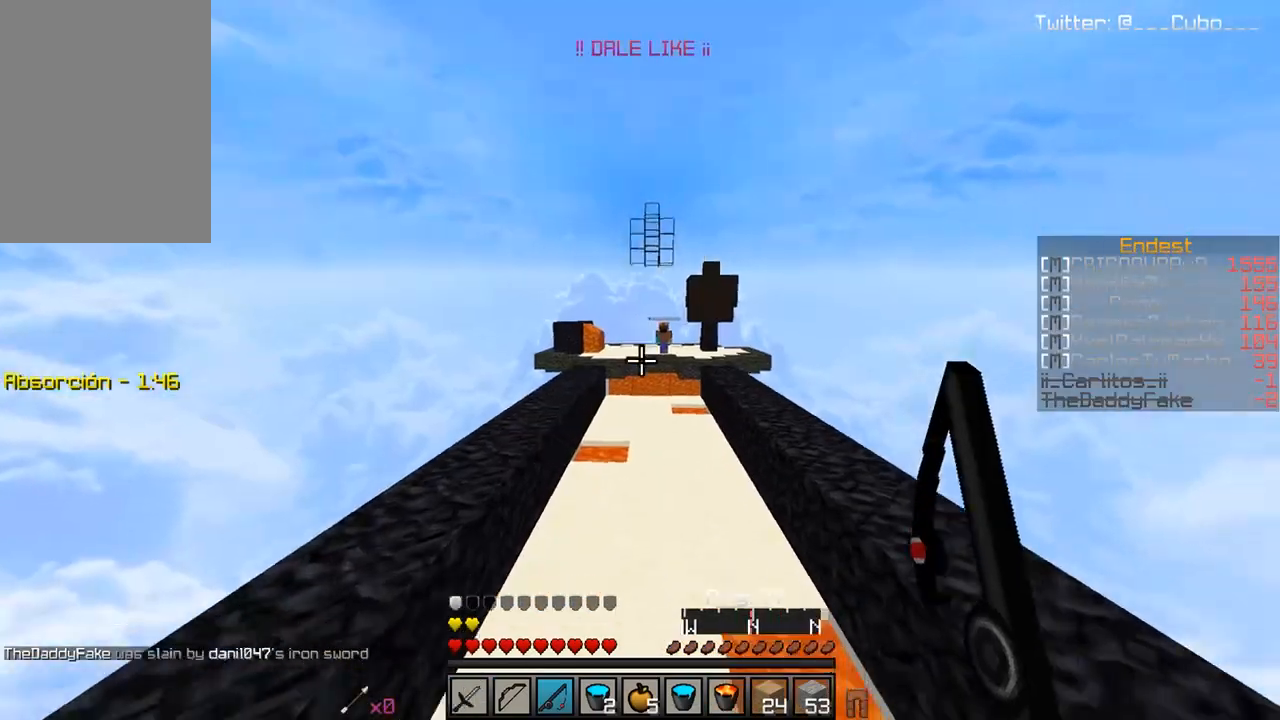
{"keys": ["w"], "mouse": [], "events": []}
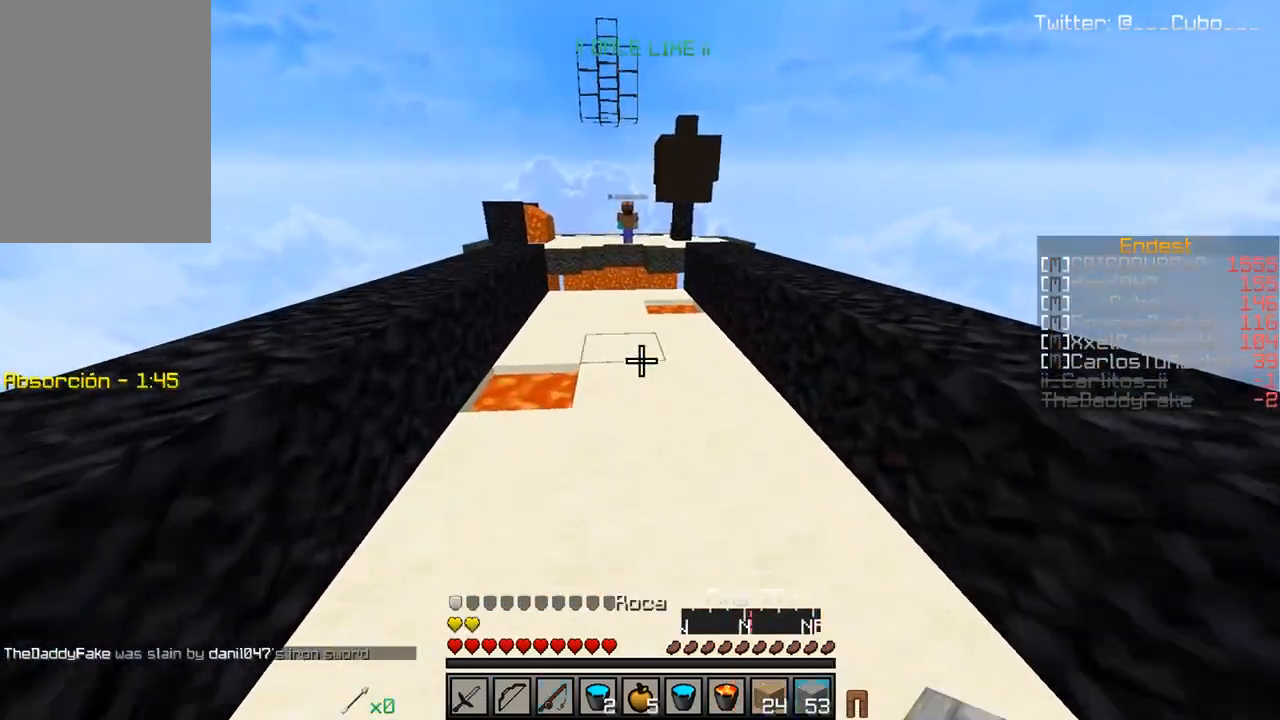
{"keys": ["w"], "mouse": [], "events": []}
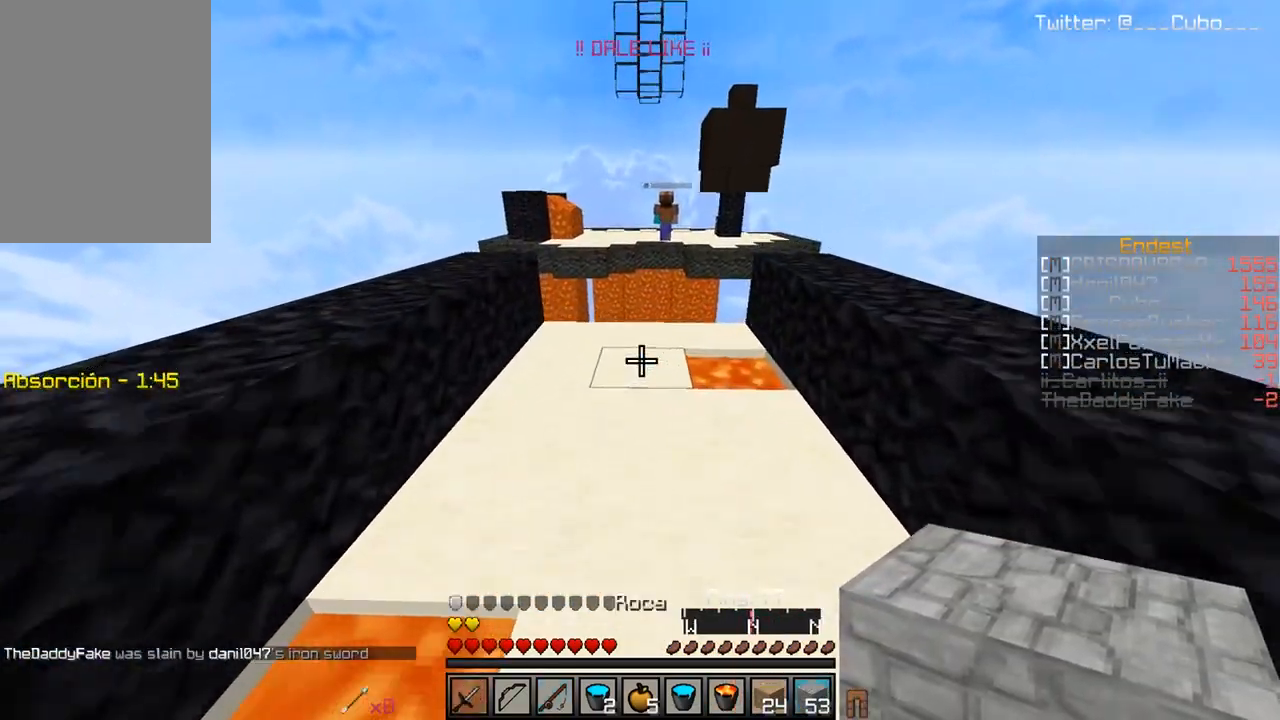
{"keys": ["w"], "mouse": [], "events": [[283, "mouse_right", "down"], [450, "mouse_right", "up"]]}
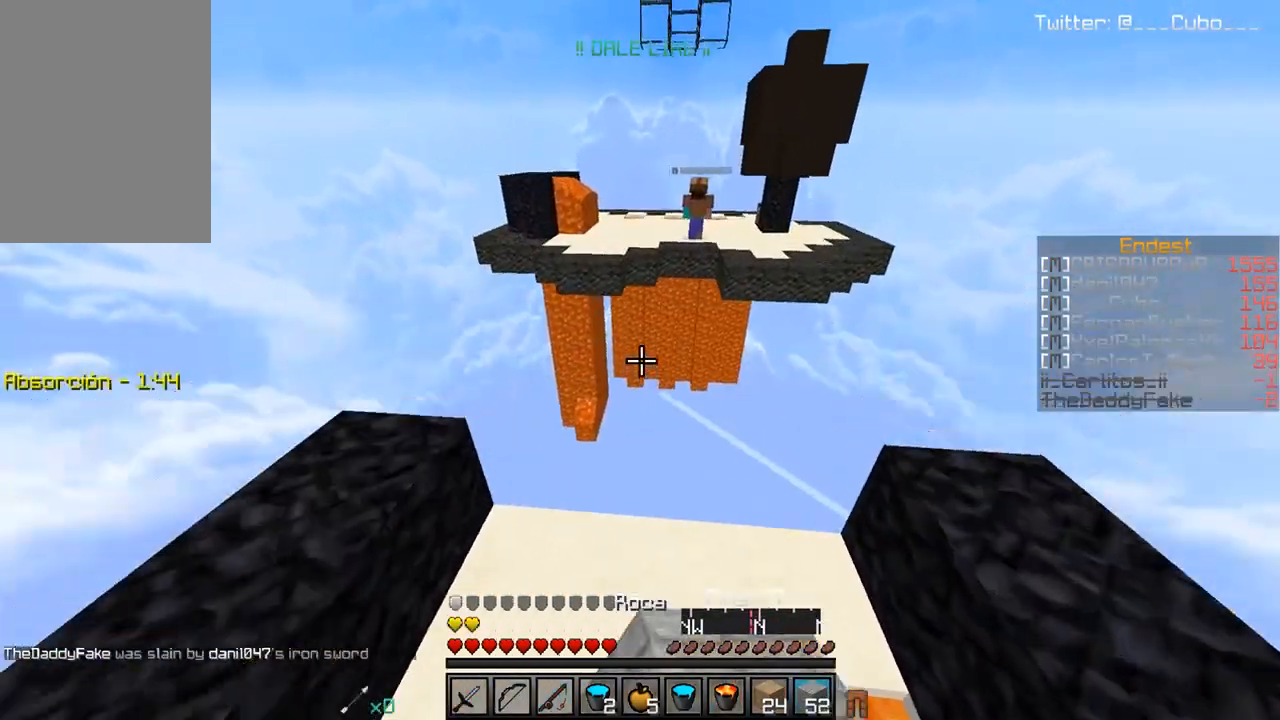
{"keys": ["d", "w"], "mouse": [], "events": [[217, "w", "up"], [333, "mouse_right", "down"], [450, "d", "down"], [450, "w", "down"], [483, "mouse_right", "up"]]}
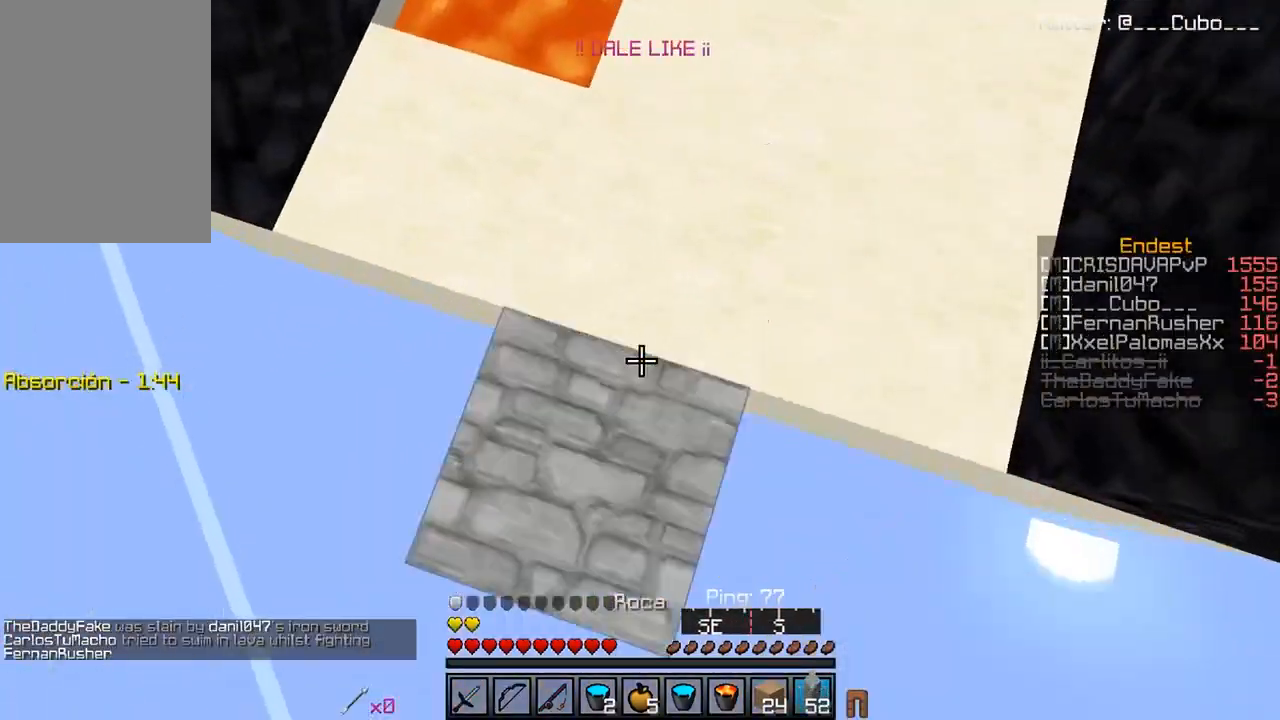
{"keys": ["a", "s"], "mouse": [], "events": [[17, "mouse_right", "down"], [300, "mouse_right", "up"], [367, "d", "up"], [383, "w", "up"], [500, "a", "down"], [500, "s", "down"]]}
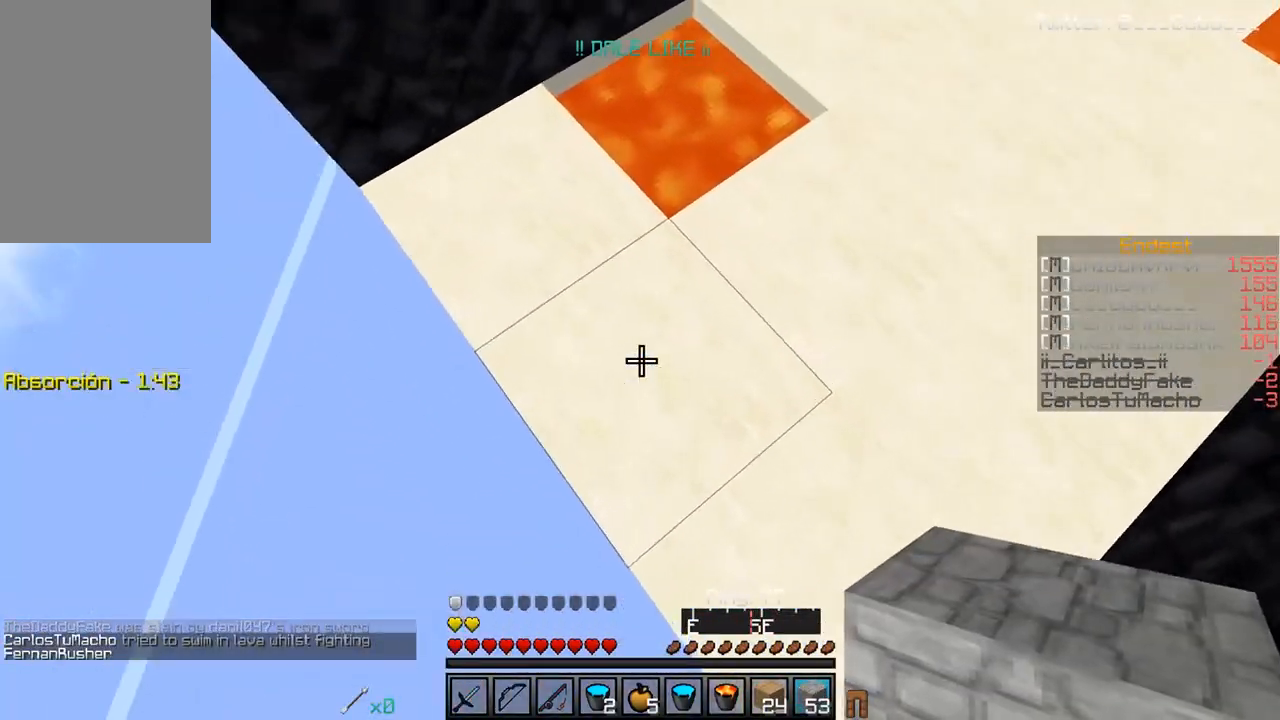
{"keys": ["s"], "mouse": ["right"], "events": [[250, "mouse_right", "down"], [483, "a", "up"]]}
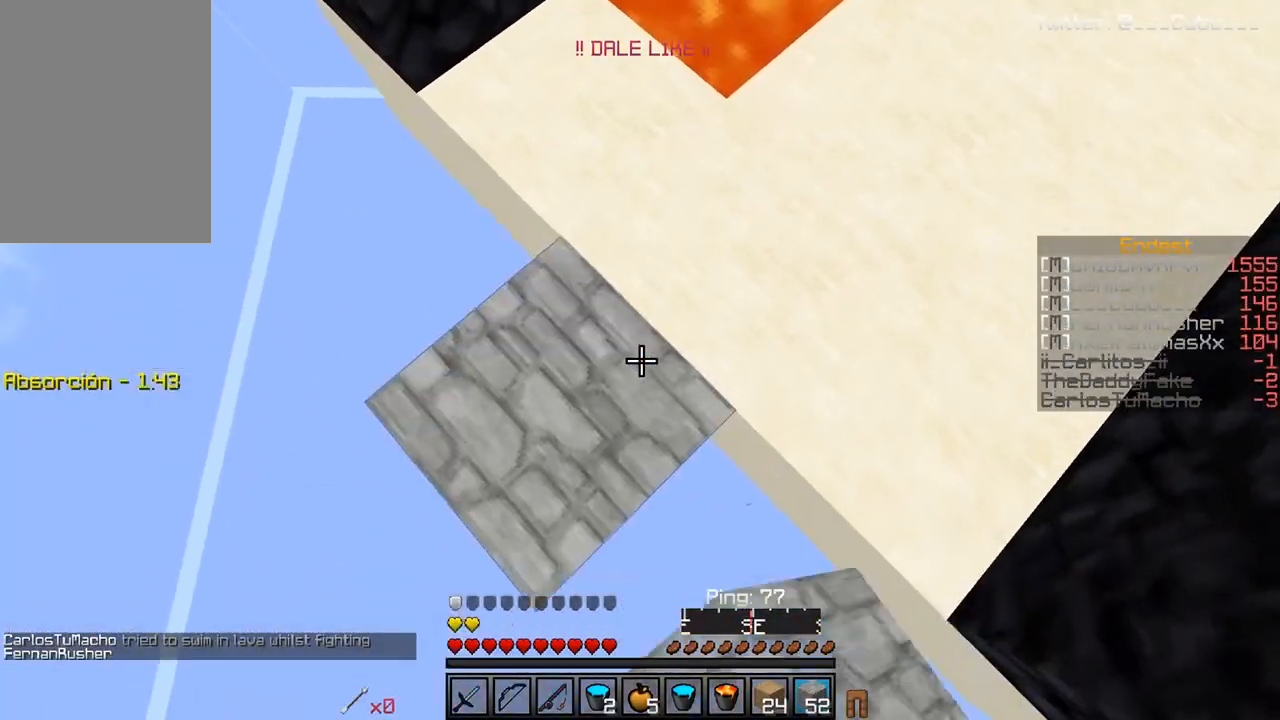
{"keys": [], "mouse": [], "events": [[67, "s", "up"], [83, "mouse_right", "up"], [217, "mouse_right", "down"], [350, "mouse_right", "up"]]}
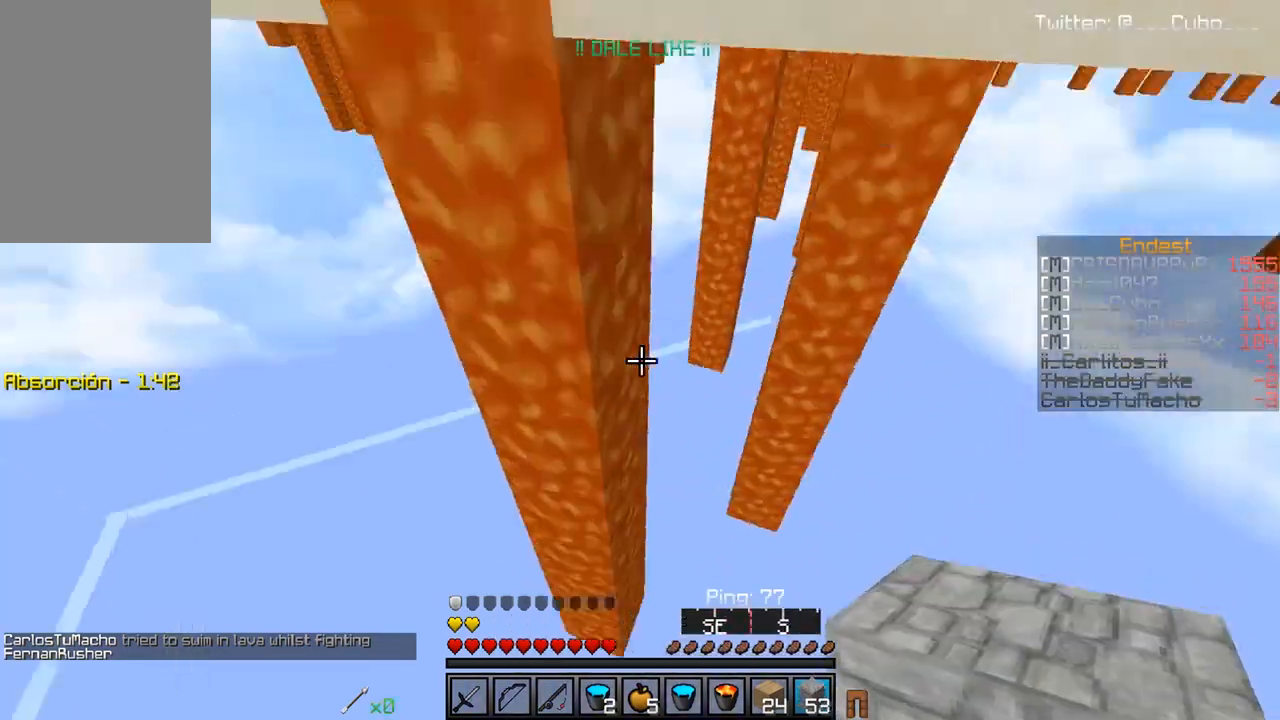
{"keys": [], "mouse": [], "events": []}
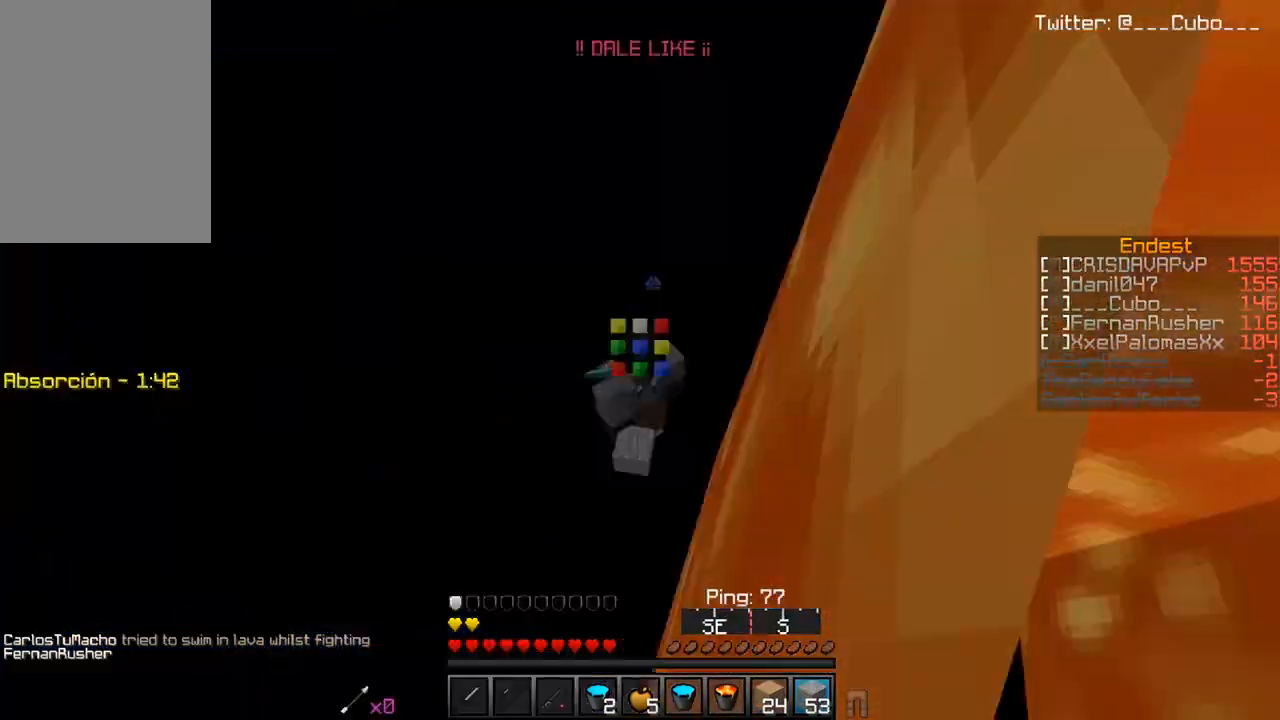
{"keys": [], "mouse": [], "events": []}